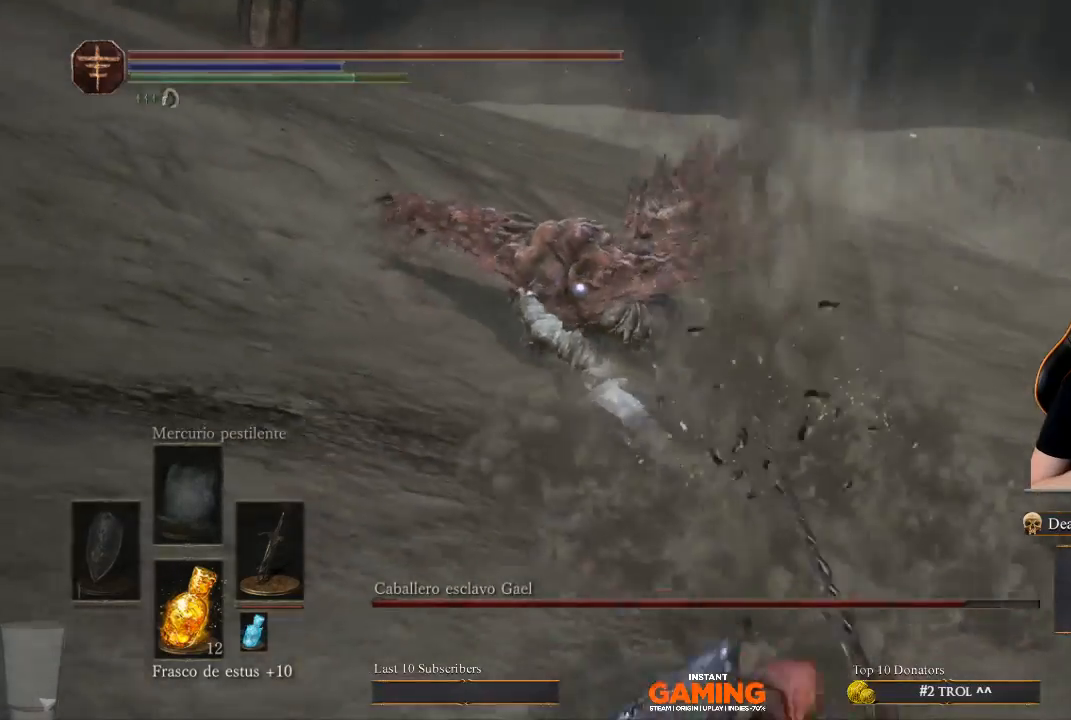
Gameplay with a controller (Xbox layout); each line is a JSON object with the inputs held at the frame after it. "events" lists button and stick changes between this image and that frame as [ms after this image, input, new state], when the widget could be followed in between.
{"buttons": [], "left_stick": "right", "right_stick": "center", "events": [[100, "B", "down"], [100, "left_stick", "right"], [200, "B", "up"], [300, "B", "down"], [467, "B", "up"]]}
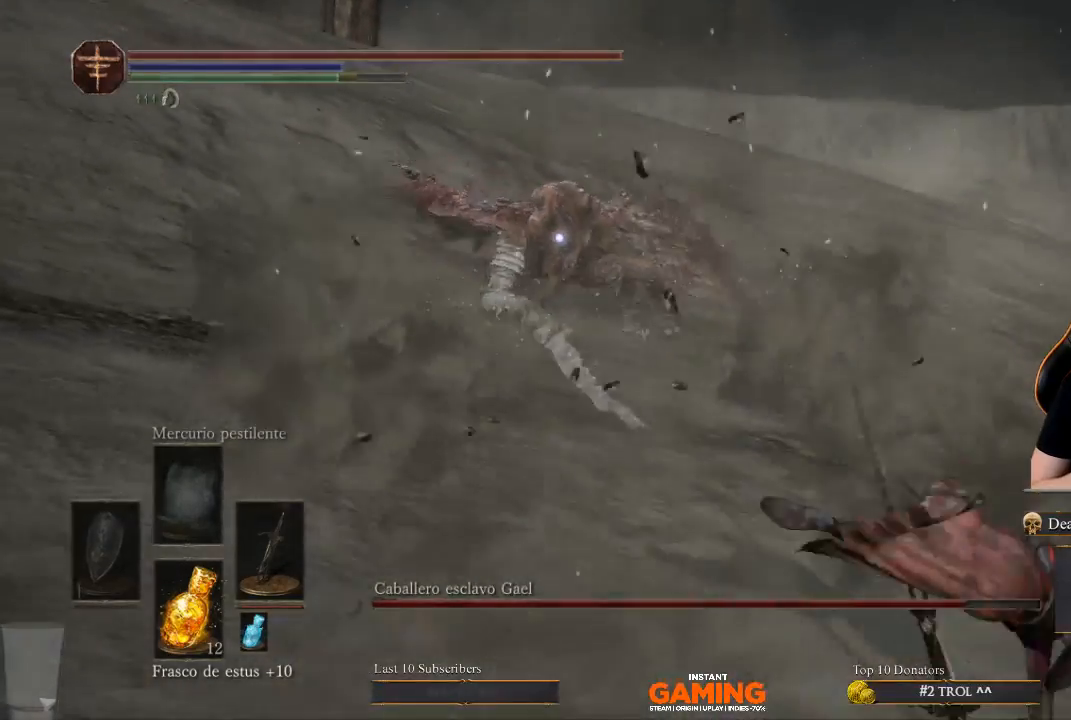
{"buttons": [], "left_stick": "right", "right_stick": "center", "events": [[367, "left_stick", "center"], [500, "left_stick", "right"]]}
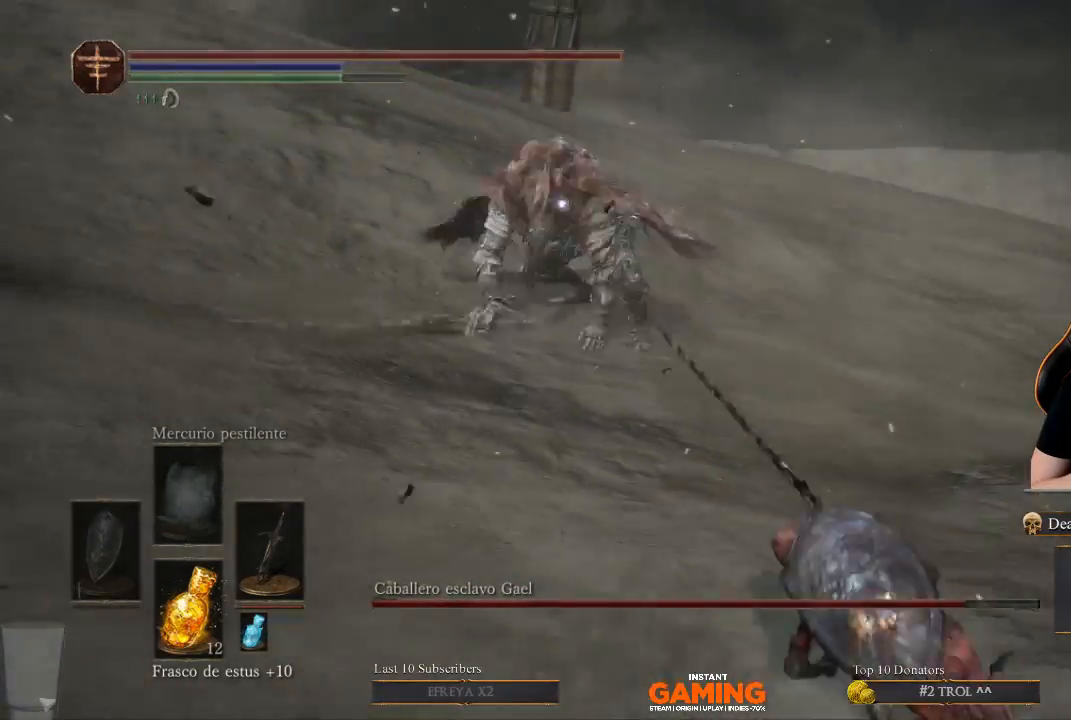
{"buttons": [], "left_stick": "right", "right_stick": "center", "events": []}
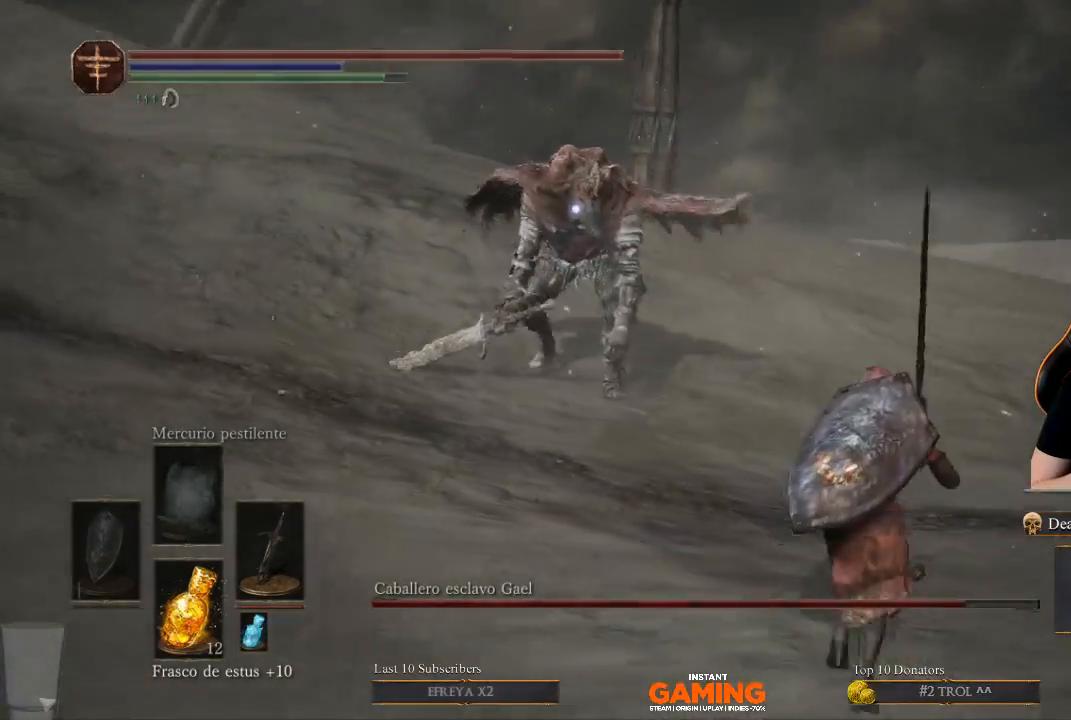
{"buttons": [], "left_stick": "right", "right_stick": "center", "events": []}
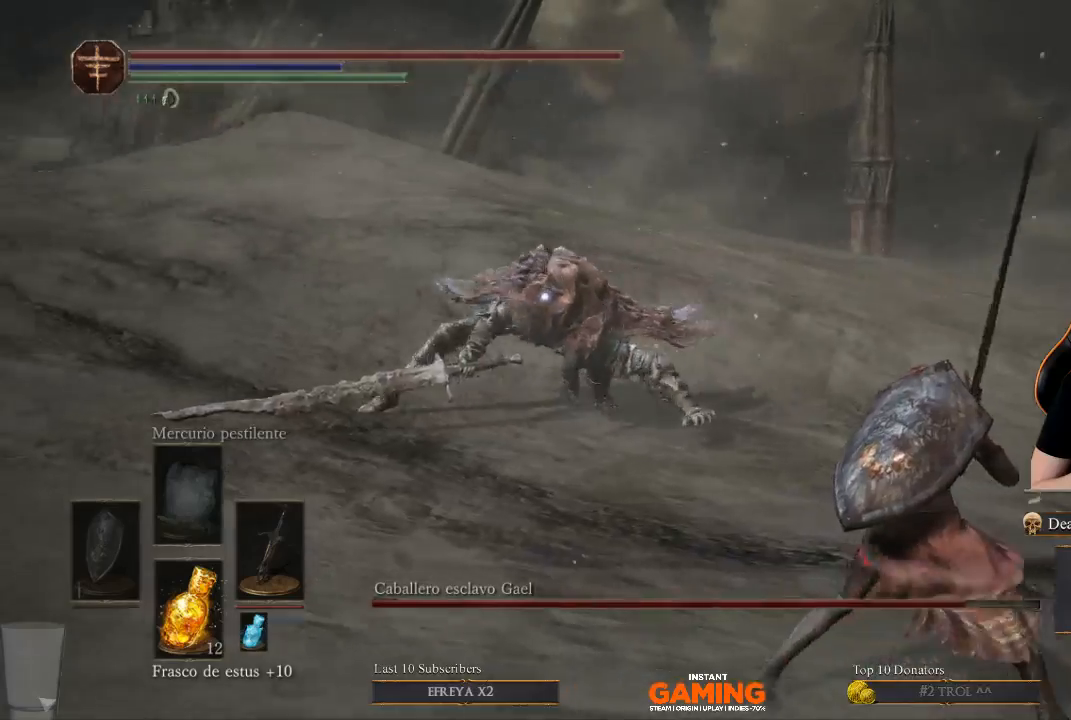
{"buttons": [], "left_stick": "right", "right_stick": "center", "events": []}
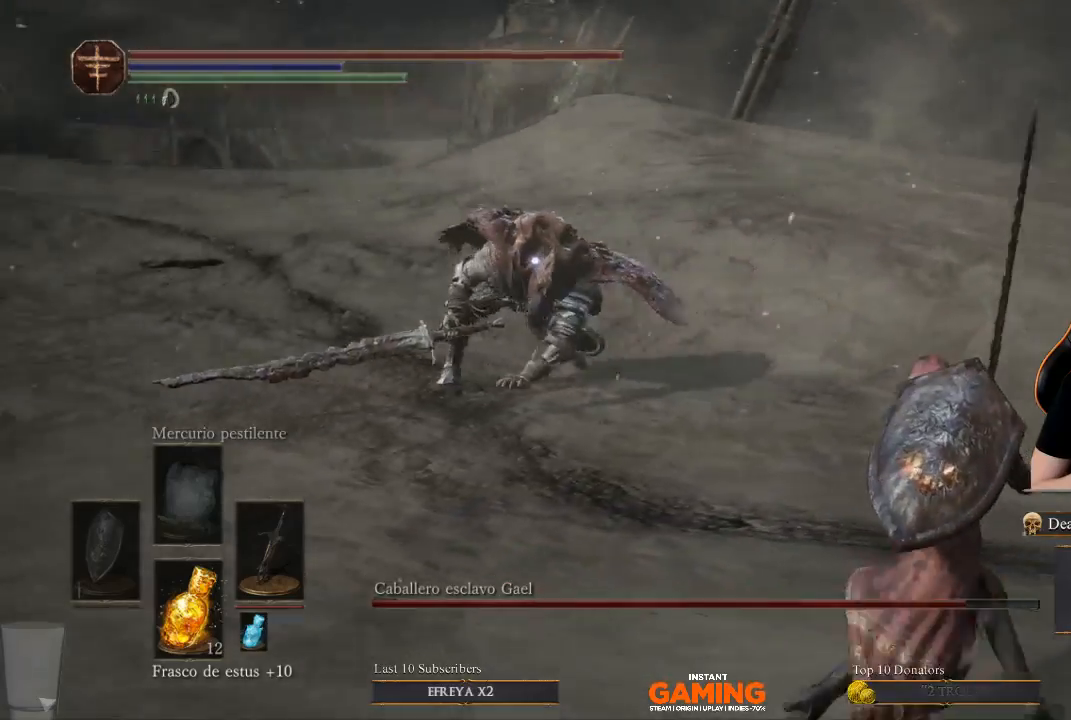
{"buttons": [], "left_stick": "right", "right_stick": "center", "events": []}
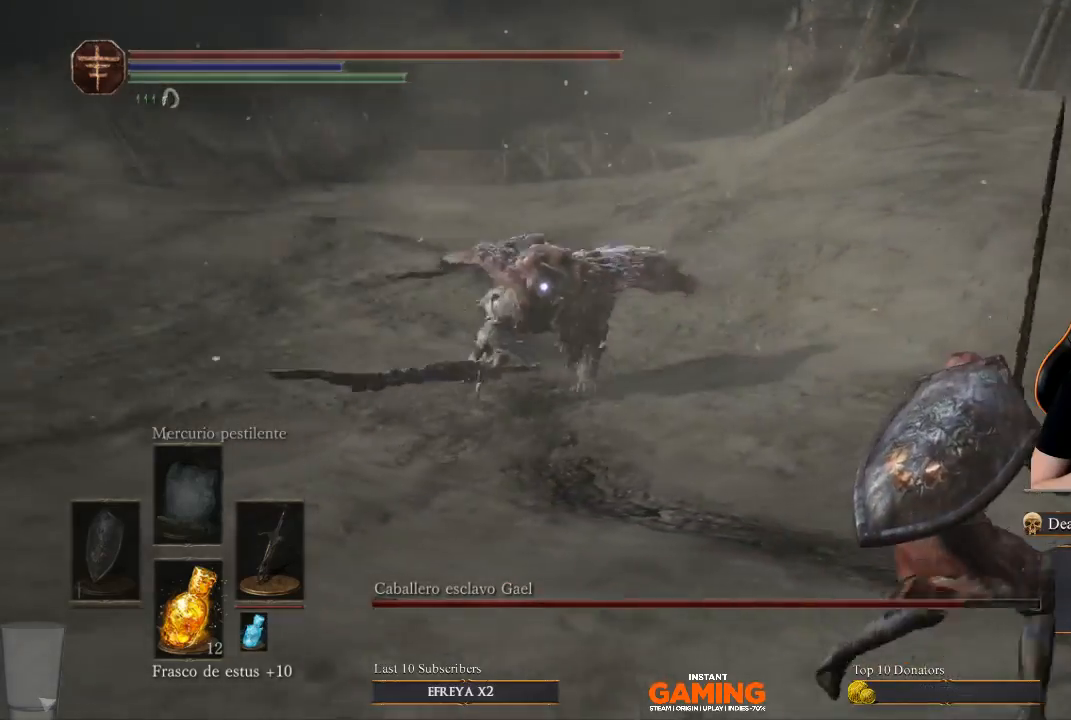
{"buttons": [], "left_stick": "down", "right_stick": "center", "events": [[300, "left_stick", "center"], [467, "left_stick", "down"]]}
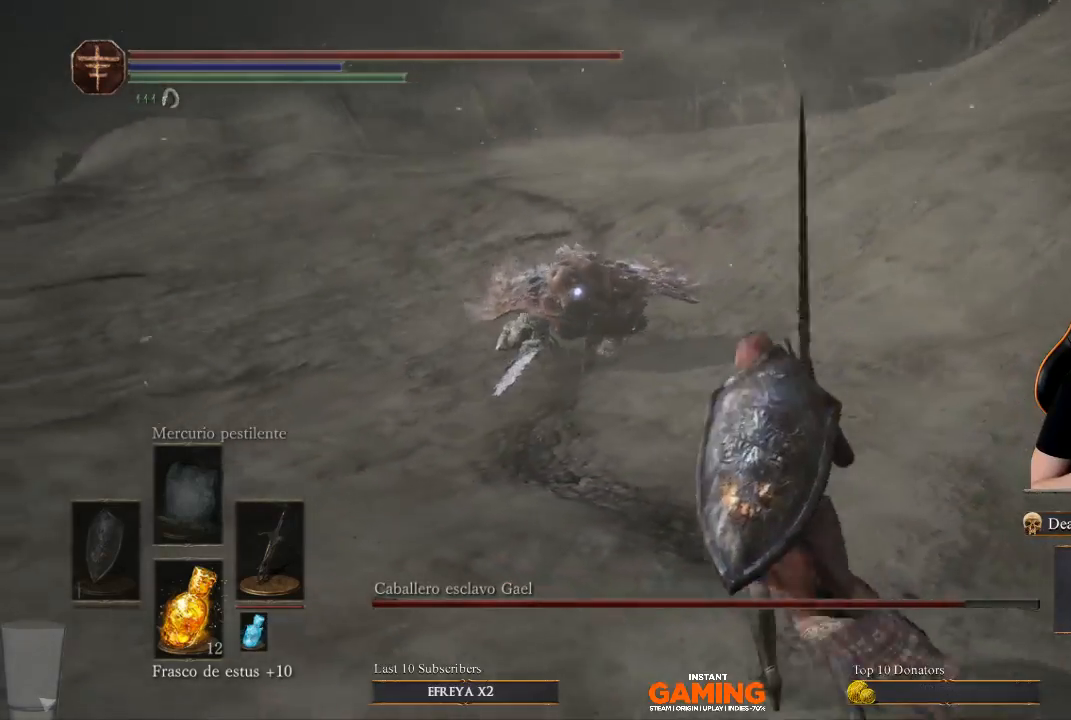
{"buttons": [], "left_stick": "down", "right_stick": "center", "events": []}
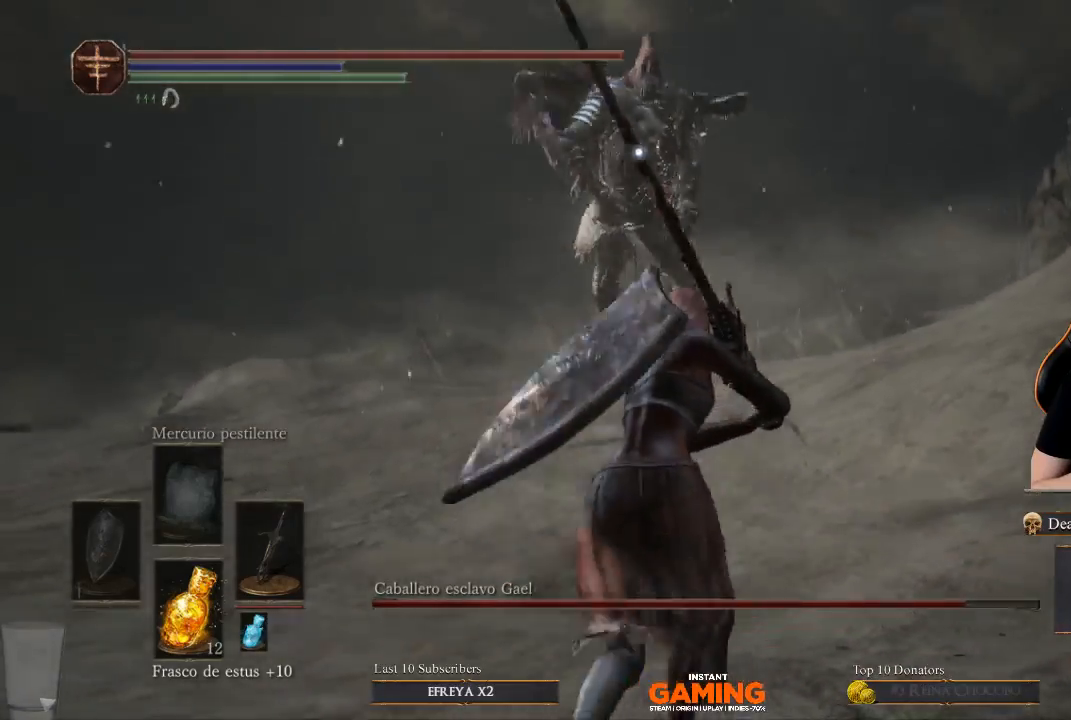
{"buttons": [], "left_stick": "up-right", "right_stick": "center", "events": [[300, "left_stick", "right"], [467, "left_stick", "up-right"]]}
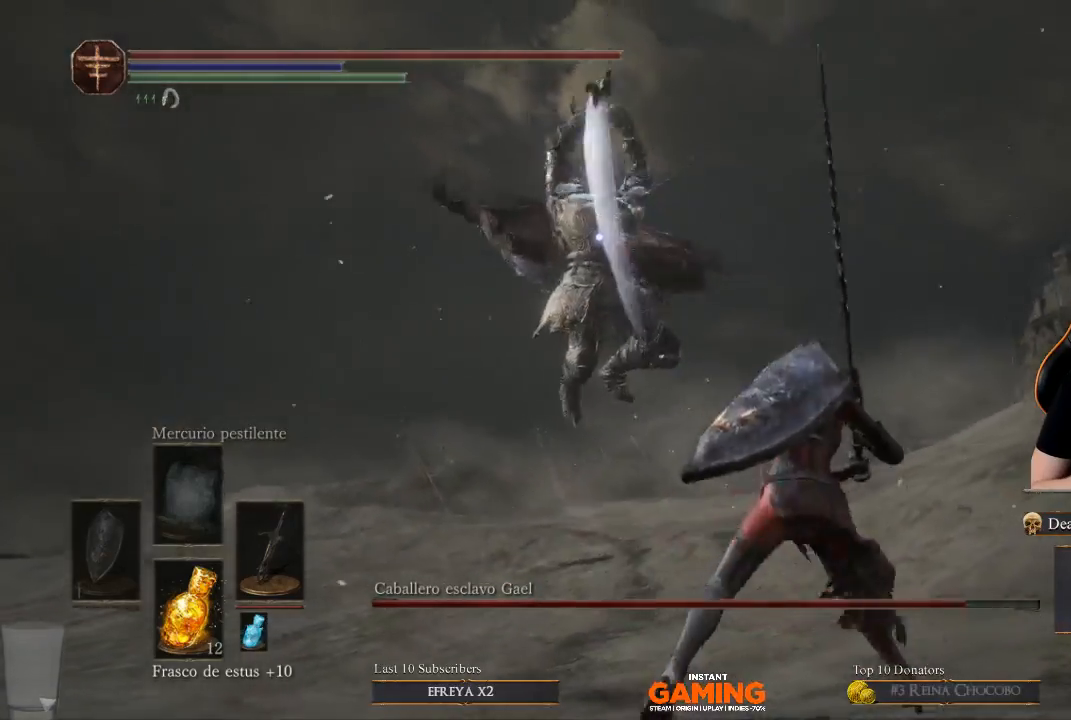
{"buttons": [], "left_stick": "up-left", "right_stick": "center", "events": [[367, "left_stick", "up"], [500, "left_stick", "up-left"]]}
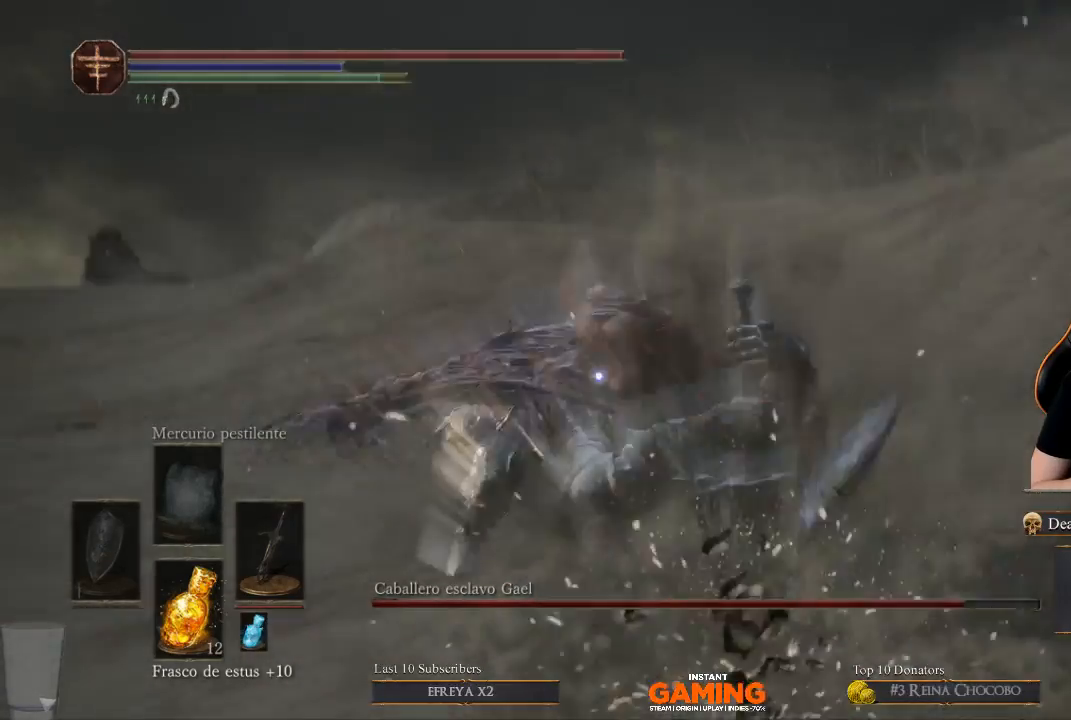
{"buttons": [], "left_stick": "center", "right_stick": "center", "events": [[267, "R1", "down"], [433, "R1", "up"], [433, "left_stick", "center"]]}
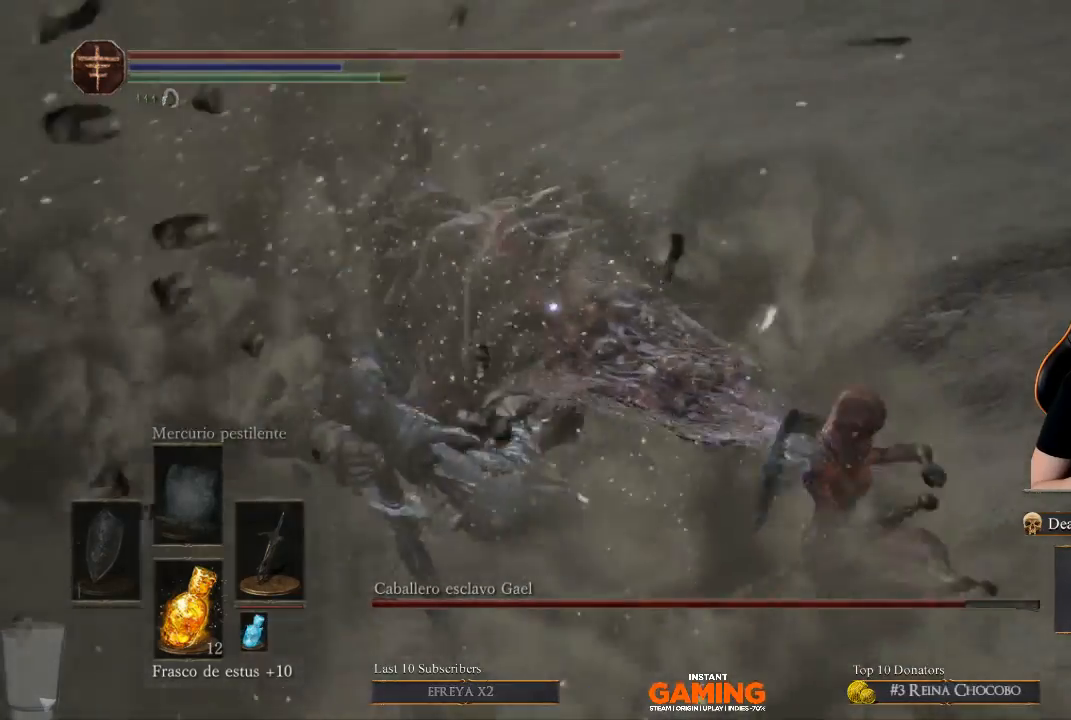
{"buttons": ["R1"], "left_stick": "center", "right_stick": "center", "events": [[500, "R1", "down"]]}
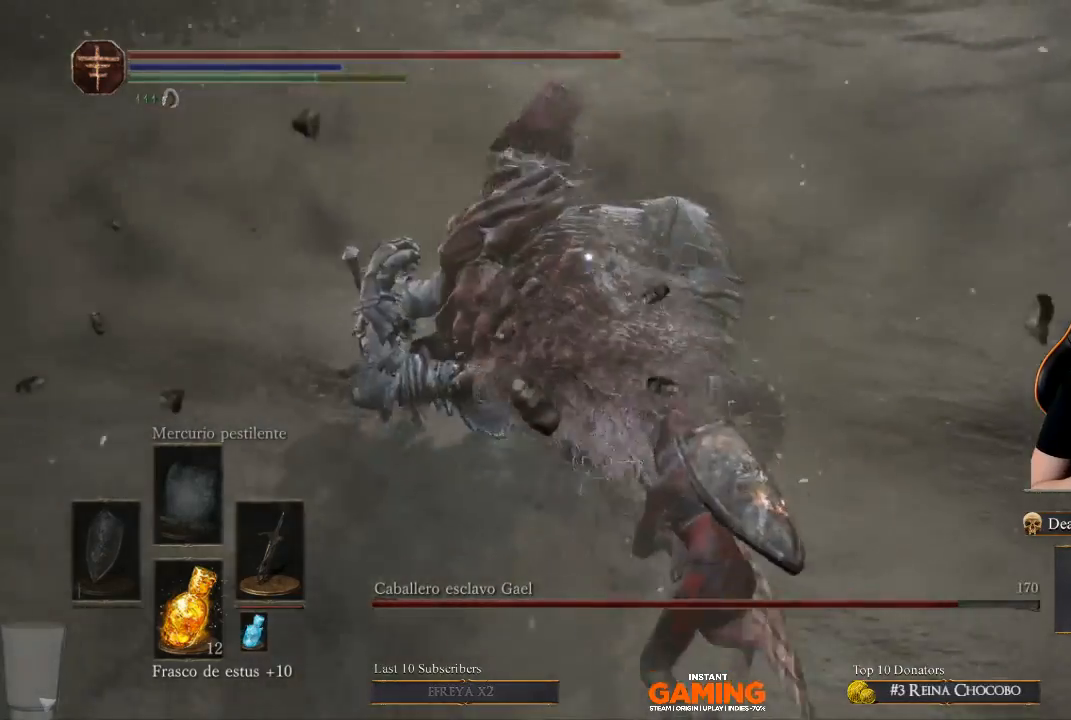
{"buttons": [], "left_stick": "center", "right_stick": "center", "events": [[133, "R1", "up"]]}
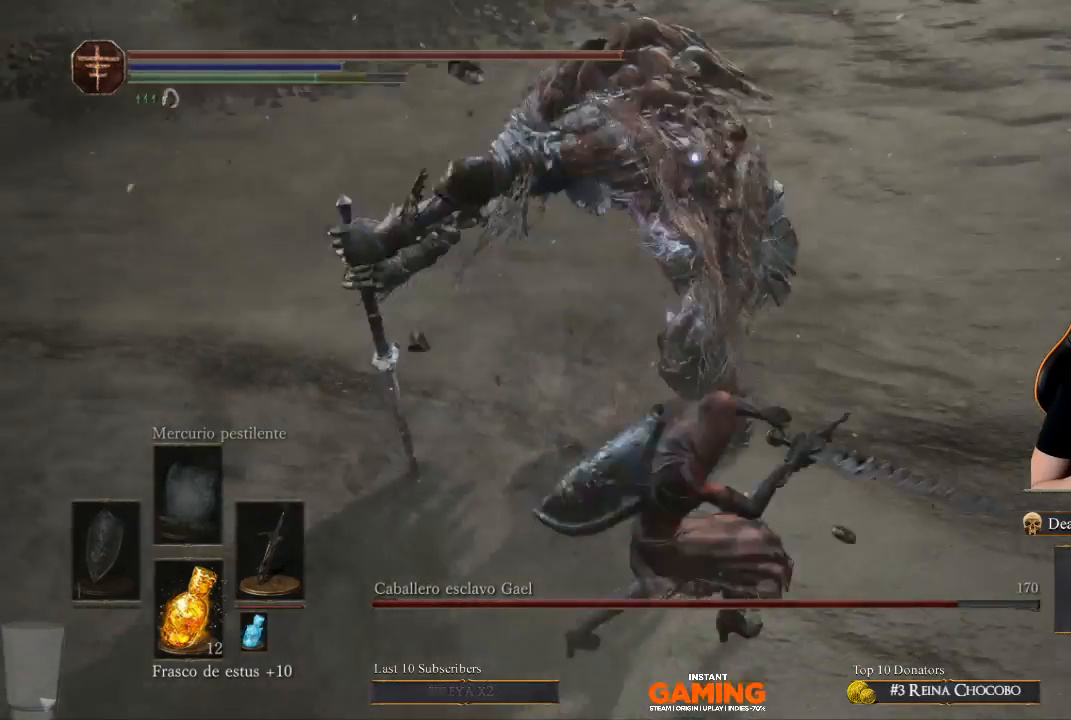
{"buttons": [], "left_stick": "center", "right_stick": "center", "events": []}
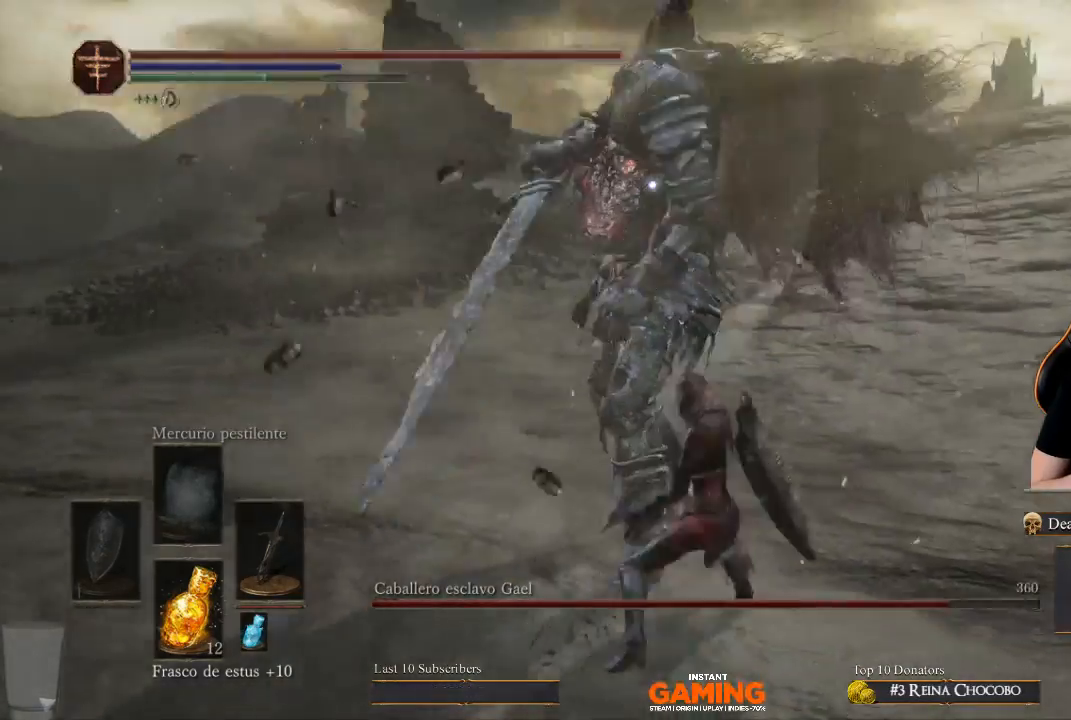
{"buttons": [], "left_stick": "down", "right_stick": "center", "events": [[467, "left_stick", "down"]]}
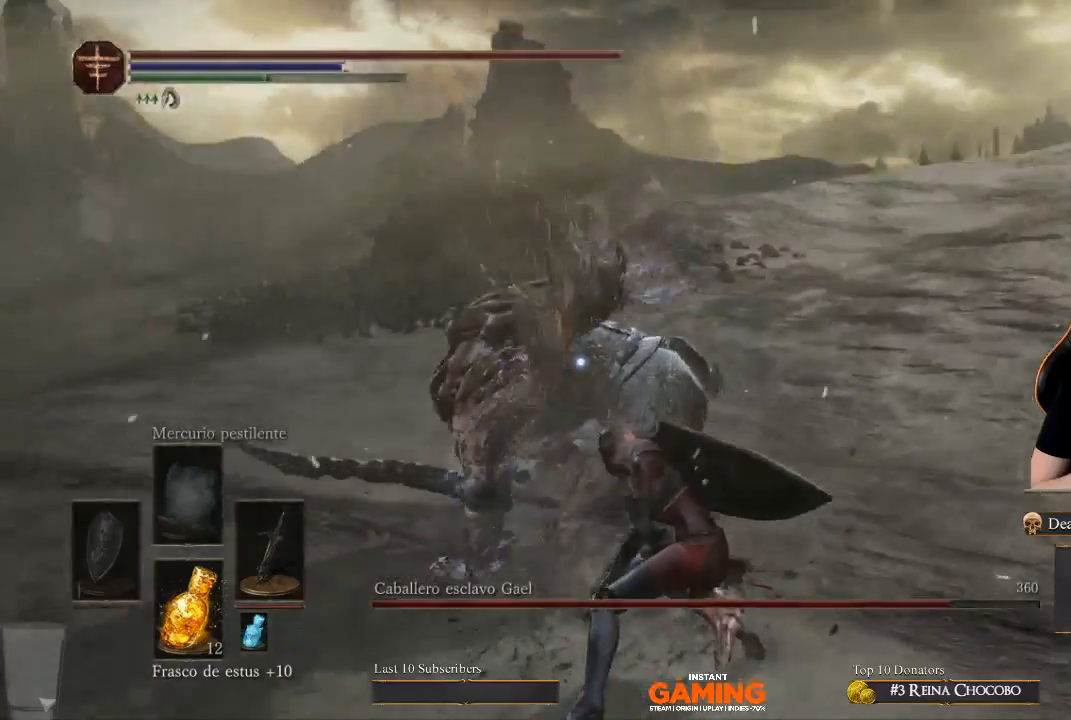
{"buttons": [], "left_stick": "down", "right_stick": "center", "events": []}
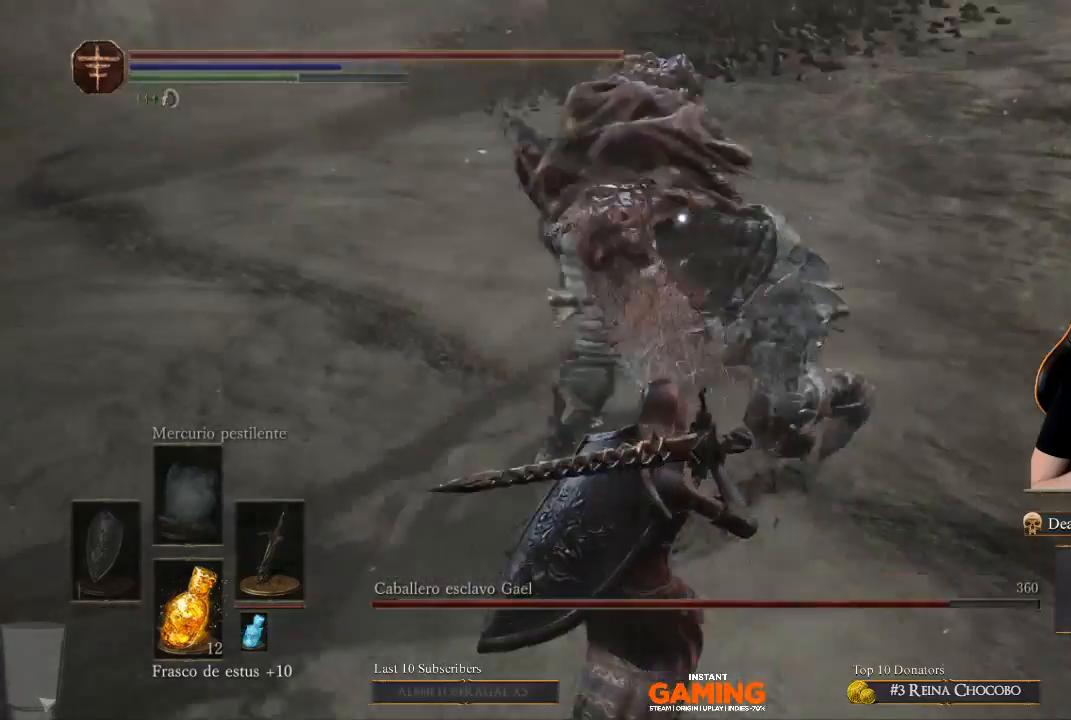
{"buttons": ["B"], "left_stick": "down", "right_stick": "center", "events": [[333, "B", "down"]]}
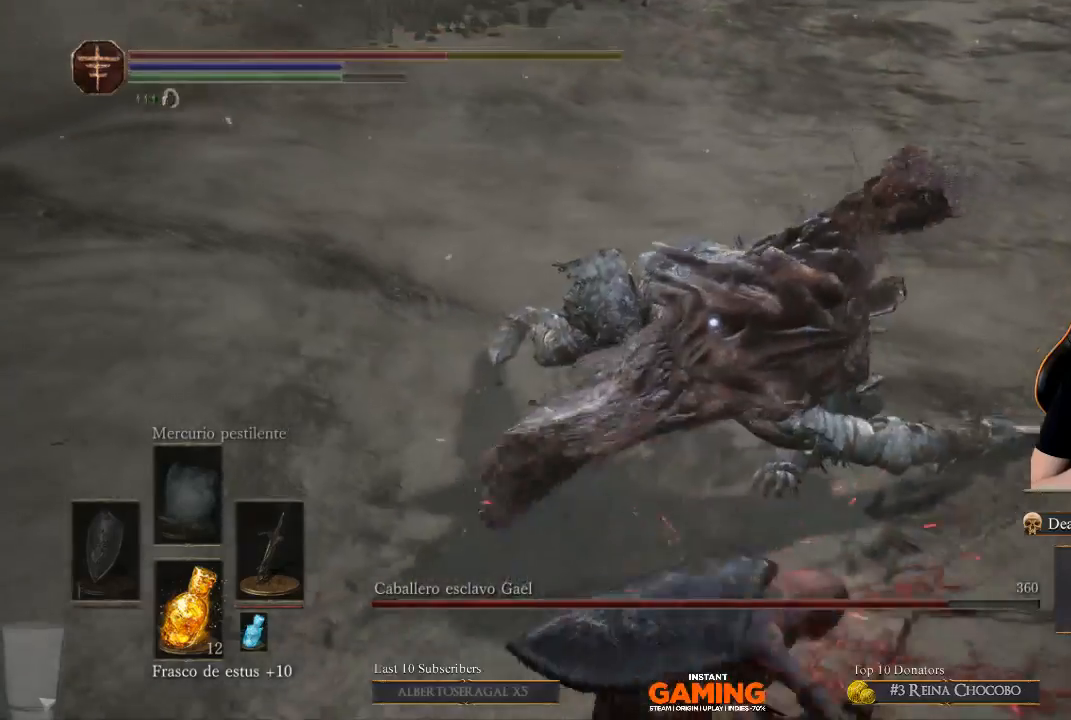
{"buttons": [], "left_stick": "down", "right_stick": "center", "events": [[200, "B", "up"]]}
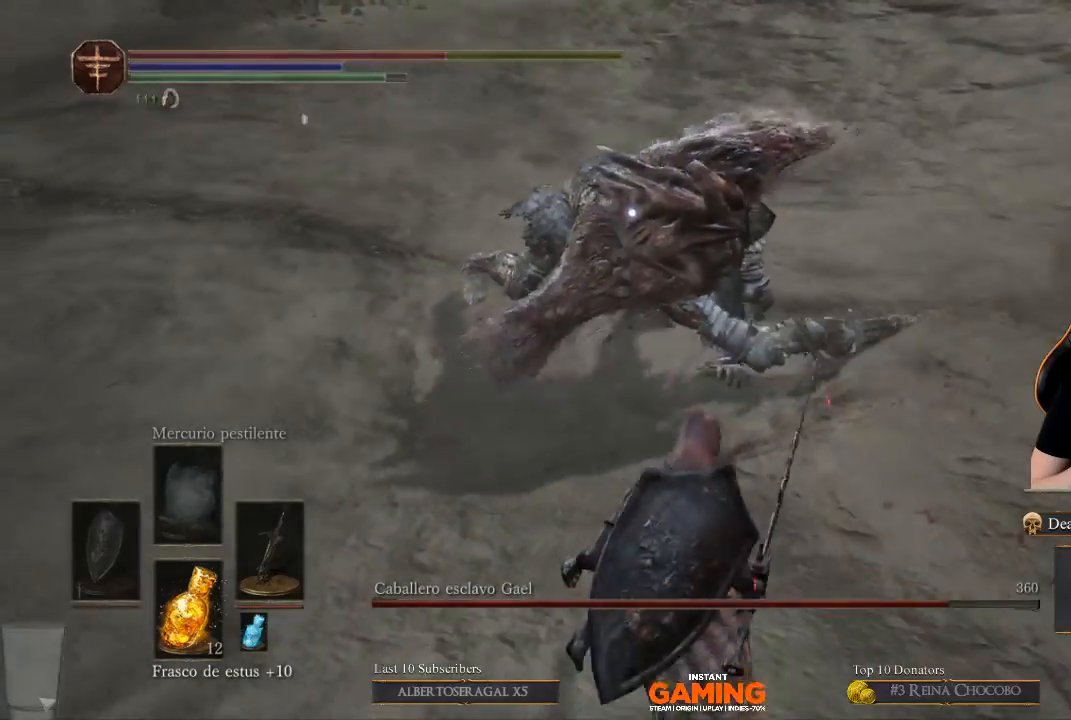
{"buttons": [], "left_stick": "down", "right_stick": "center", "events": [[200, "left_stick", "down-left"], [233, "B", "down"], [333, "left_stick", "center"], [467, "B", "up"], [467, "left_stick", "down"]]}
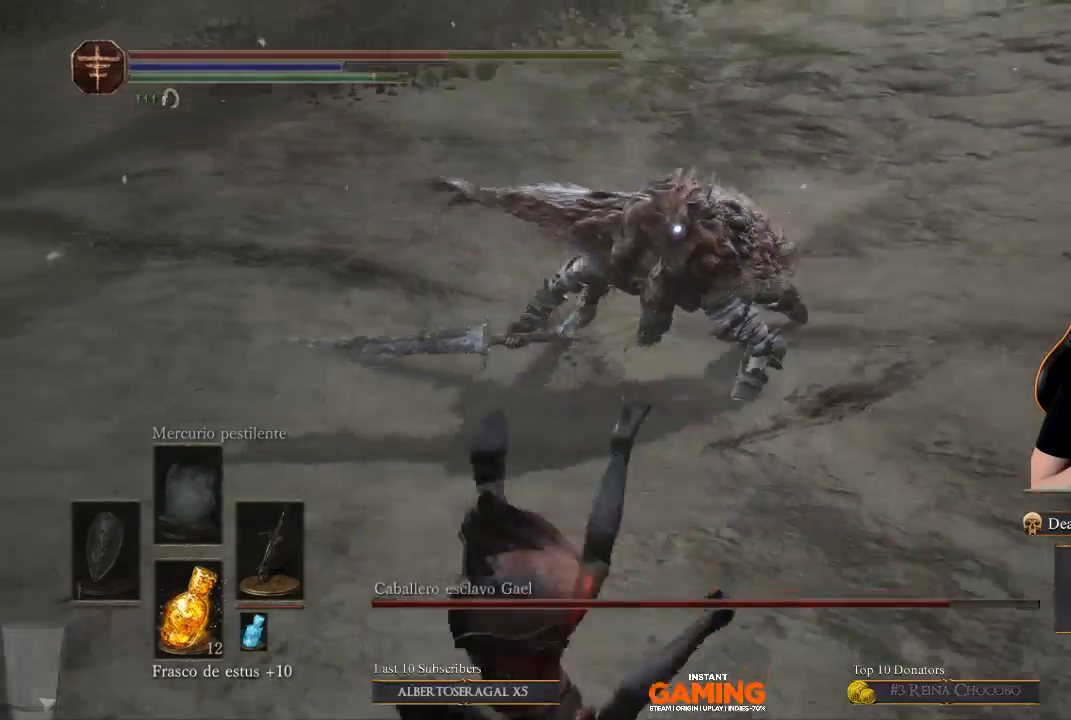
{"buttons": [], "left_stick": "down", "right_stick": "center", "events": []}
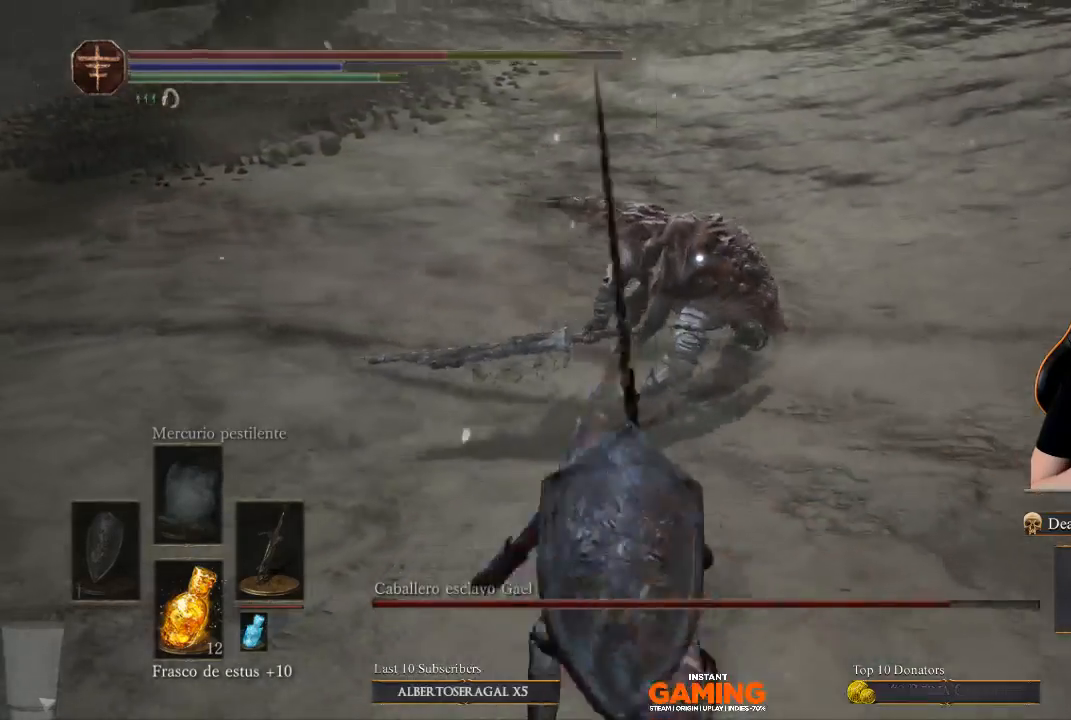
{"buttons": [], "left_stick": "down-left", "right_stick": "center", "events": [[67, "left_stick", "down-left"]]}
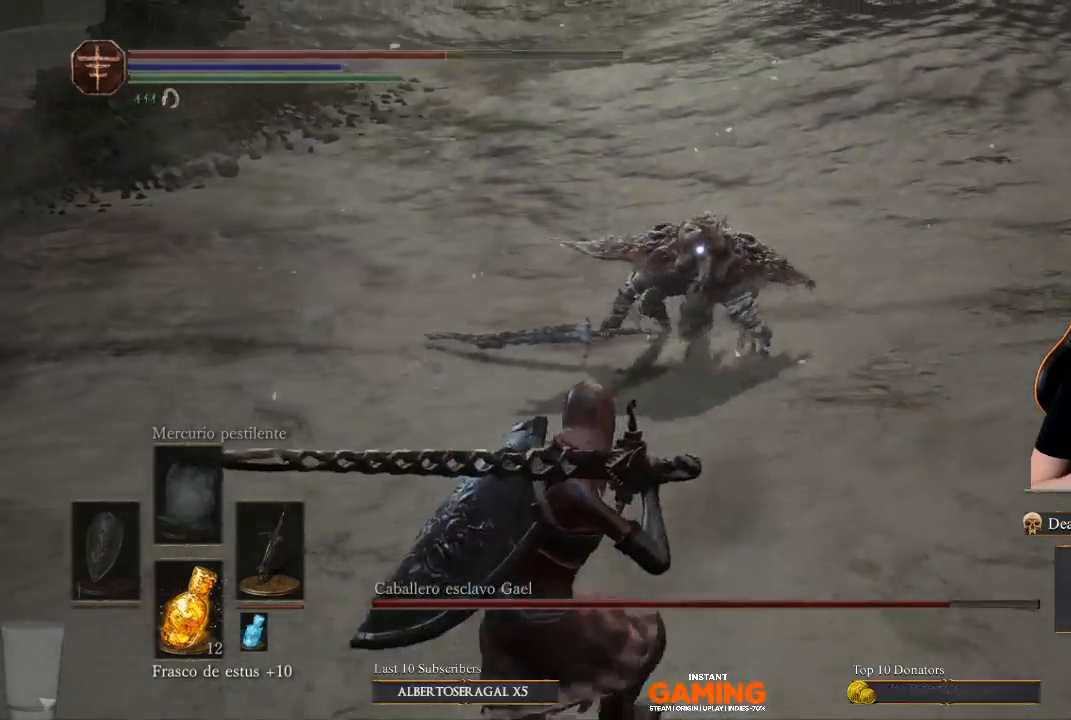
{"buttons": [], "left_stick": "down-left", "right_stick": "center", "events": []}
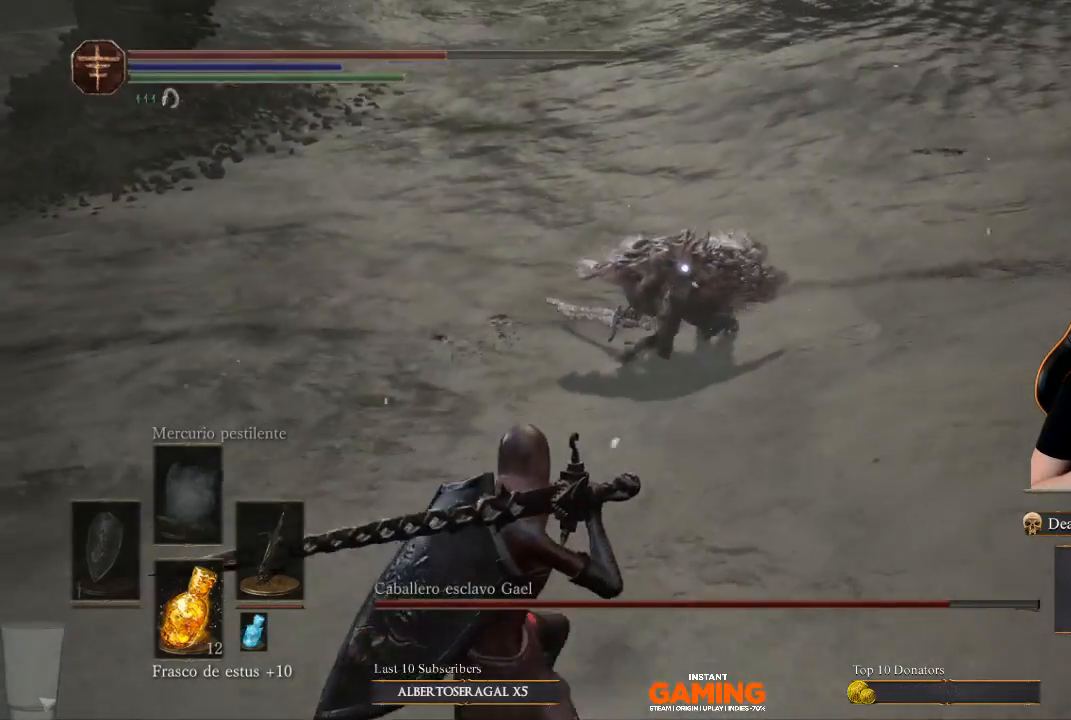
{"buttons": [], "left_stick": "down-left", "right_stick": "center", "events": []}
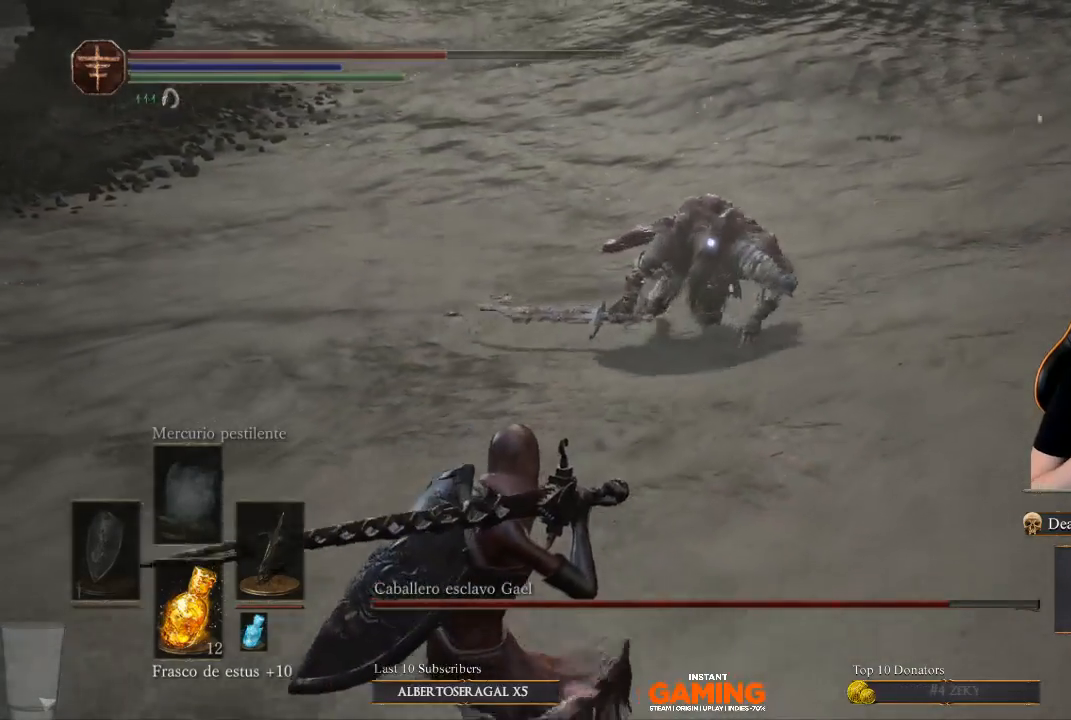
{"buttons": [], "left_stick": "down-left", "right_stick": "center", "events": []}
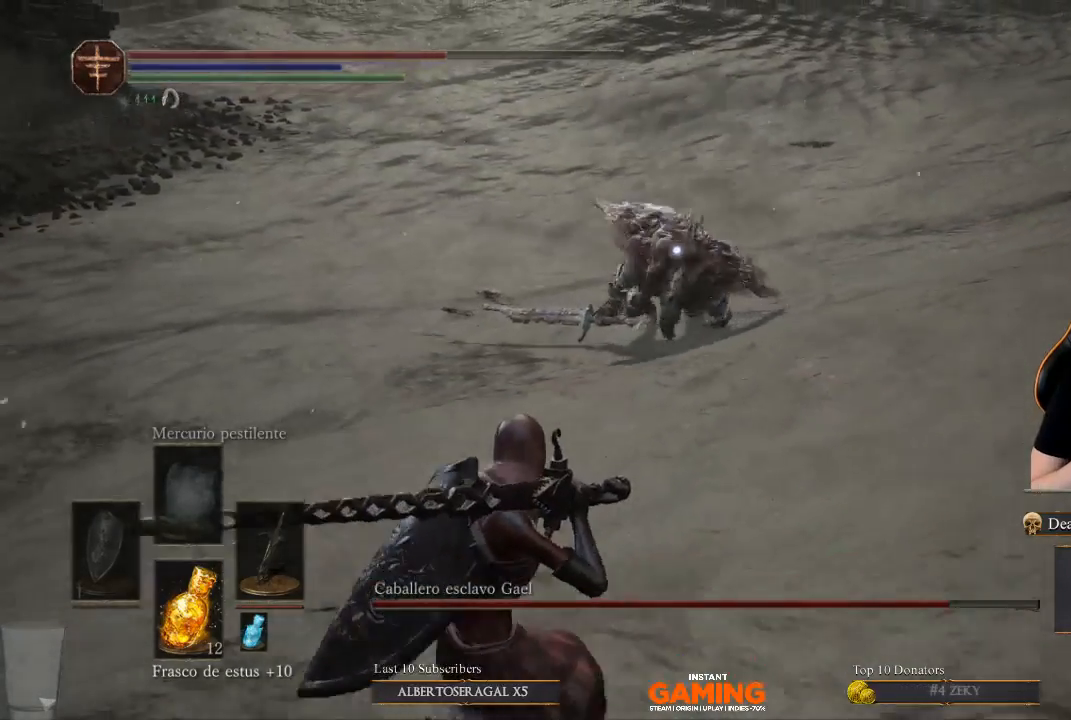
{"buttons": [], "left_stick": "down-left", "right_stick": "center", "events": []}
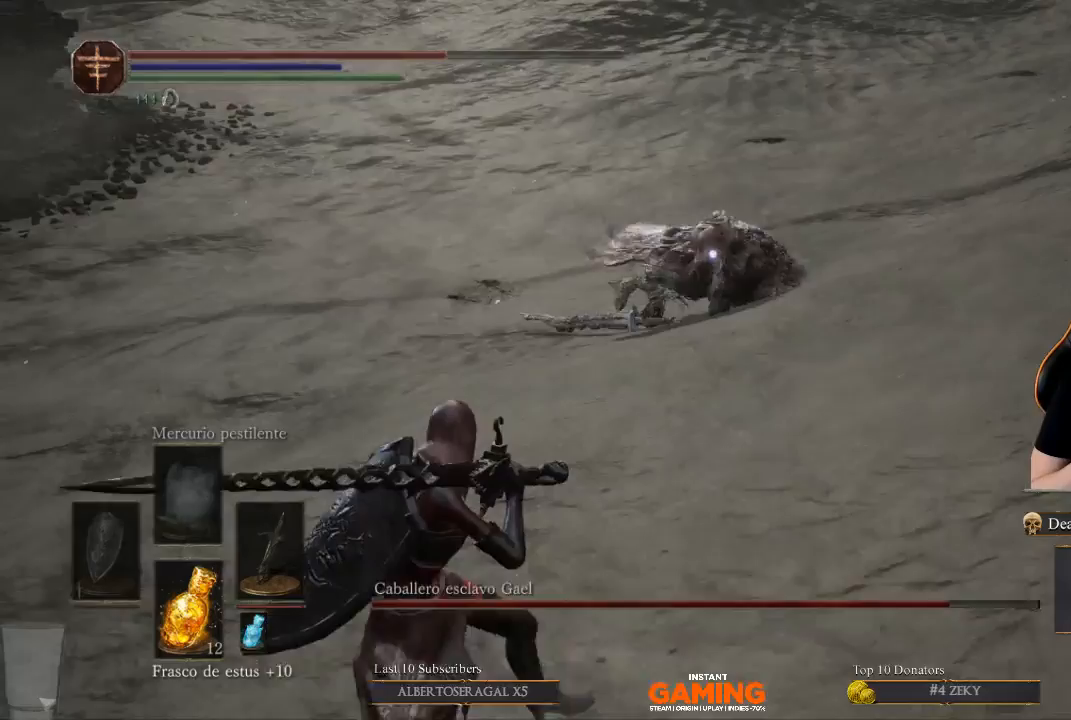
{"buttons": [], "left_stick": "right", "right_stick": "center", "events": [[200, "left_stick", "down-right"], [433, "left_stick", "right"]]}
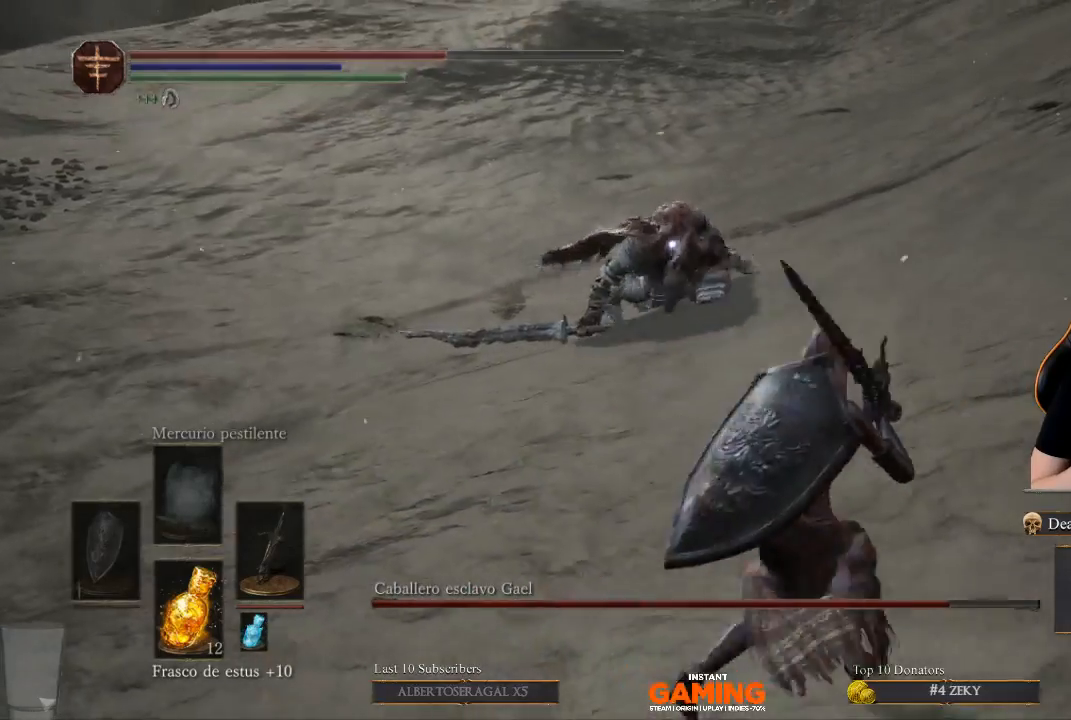
{"buttons": [], "left_stick": "down-left", "right_stick": "center", "events": [[400, "left_stick", "center"], [500, "left_stick", "down-left"]]}
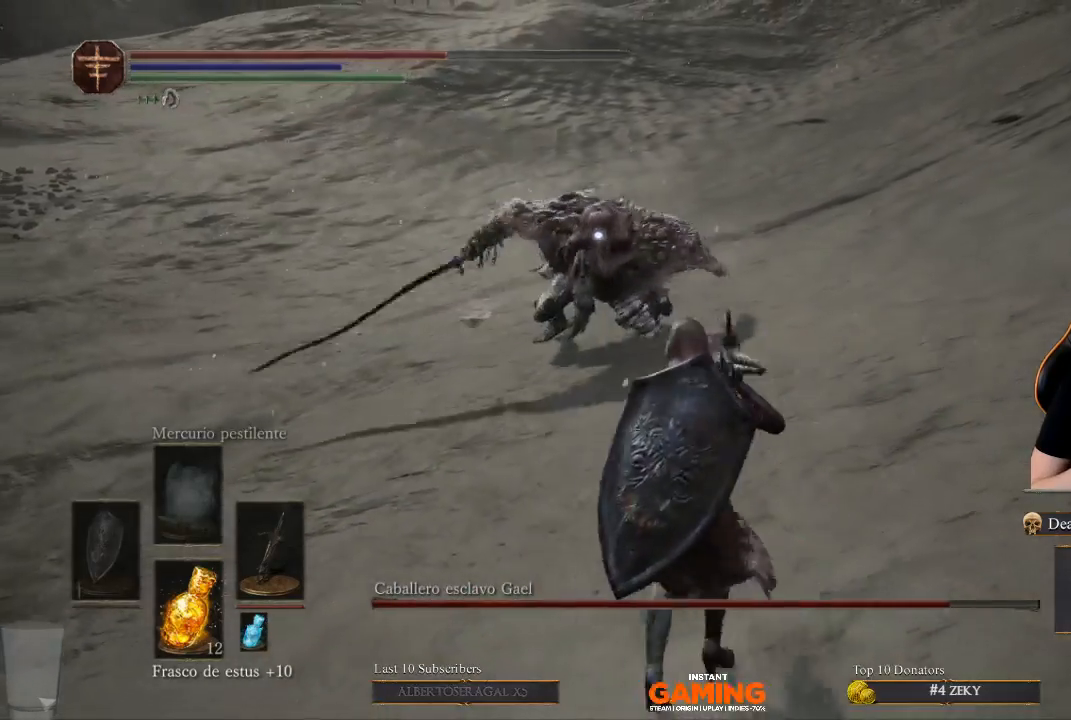
{"buttons": ["B"], "left_stick": "left", "right_stick": "center", "events": [[400, "B", "down"], [400, "left_stick", "left"]]}